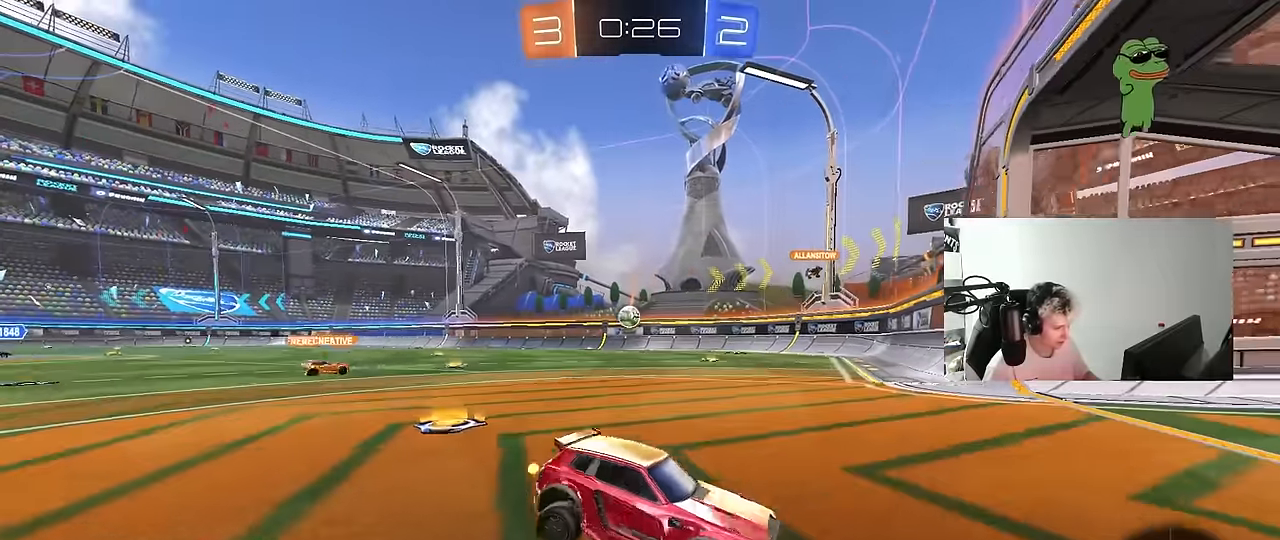
Gameplay with keyboard and mouse; each line is a JSON object with the keys and mouse buttons held at the frame after it. "events" lists presses ("down") and releases ("up") of "1", "2", "3", "4", "5", "a", "alt", "c", "caps_lock", "ctrl", "d", "e", "f", "g", "q", "r", "s", "shift", "space", "t", "tab", "v", "w", "x", "z", "mouse_left", "mouse_wheel" and "mouse_right" between this image and that frame as [ms after this image, input, new state], when the widget could be followed in between. "mouse_left", "mouse_wheel", "mouse_right" = the "left", "wheel", "right" buttons of the "mouse" list. No other keys are recorded. "wheel" means that the mouse wheel is clicked or scrolled. Mouse movement is not recorded.
{"keys": ["a", "w"], "mouse": [], "events": [[100, "shift", "down"], [233, "shift", "up"]]}
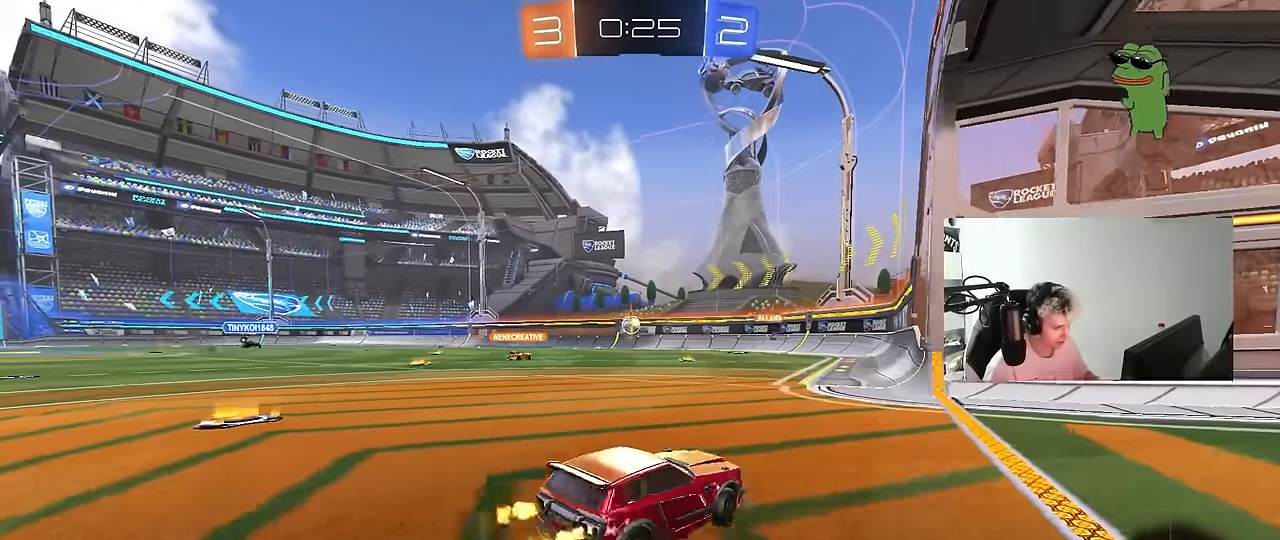
{"keys": ["a", "s", "shift"], "mouse": [], "events": [[116, "a", "up"], [166, "mouse_right", "down"], [250, "a", "down"], [250, "mouse_right", "up"], [250, "shift", "down"], [300, "mouse_left", "down"], [300, "mouse_right", "down"], [350, "s", "down"], [350, "w", "up"], [400, "mouse_left", "up"], [450, "mouse_right", "up"]]}
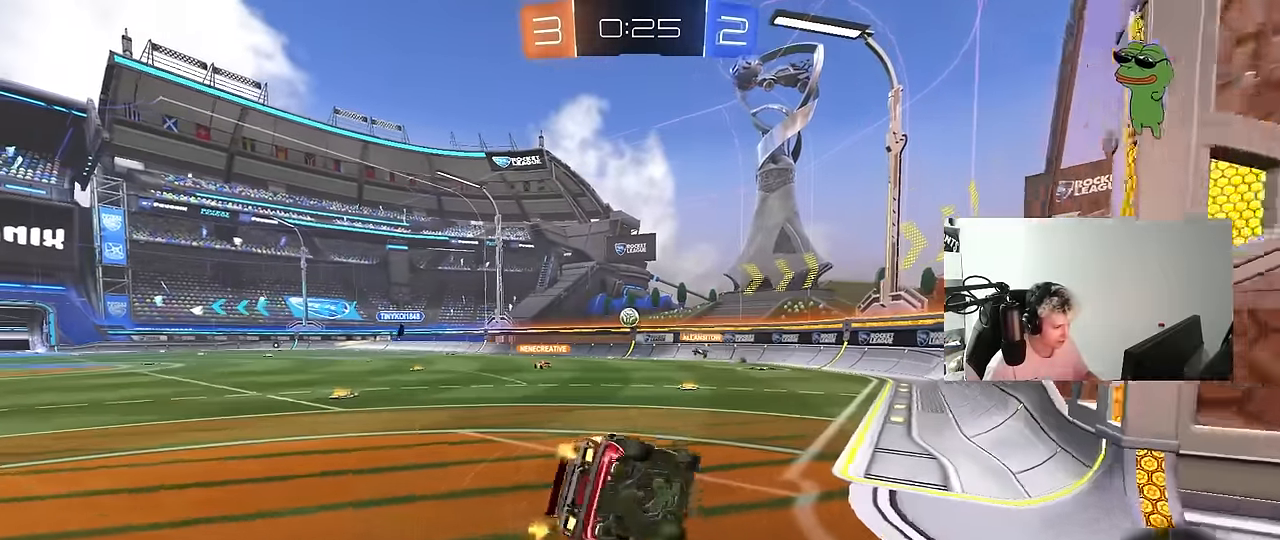
{"keys": ["a", "s", "shift"], "mouse": [], "events": [[266, "s", "up"], [366, "s", "down"]]}
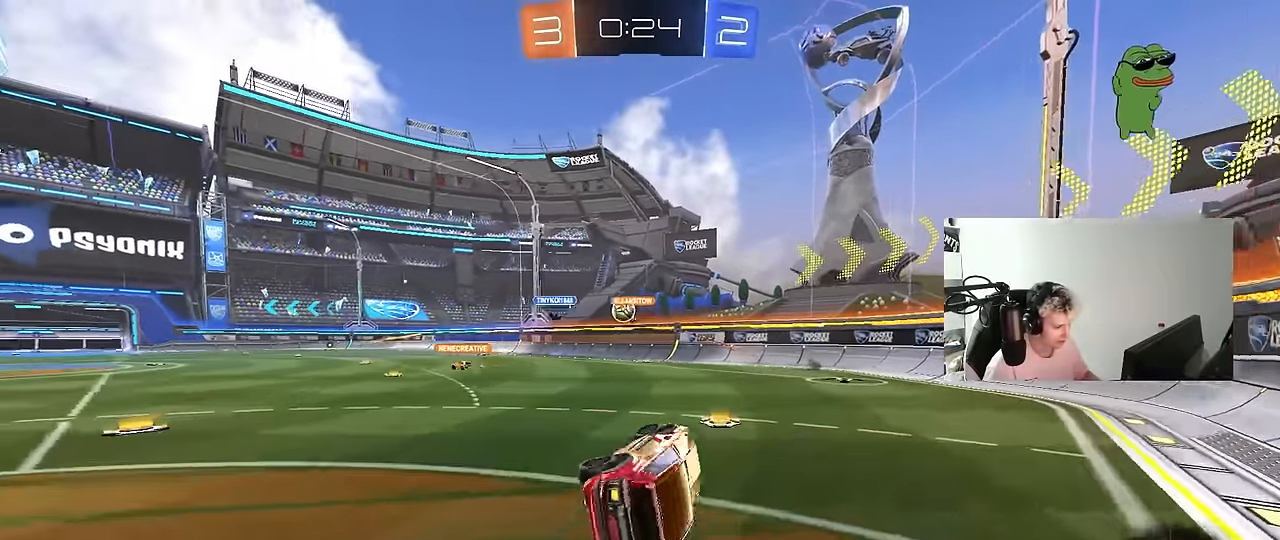
{"keys": ["d", "w"], "mouse": [], "events": [[150, "s", "up"], [150, "shift", "up"], [183, "a", "up"], [383, "w", "down"], [483, "d", "down"]]}
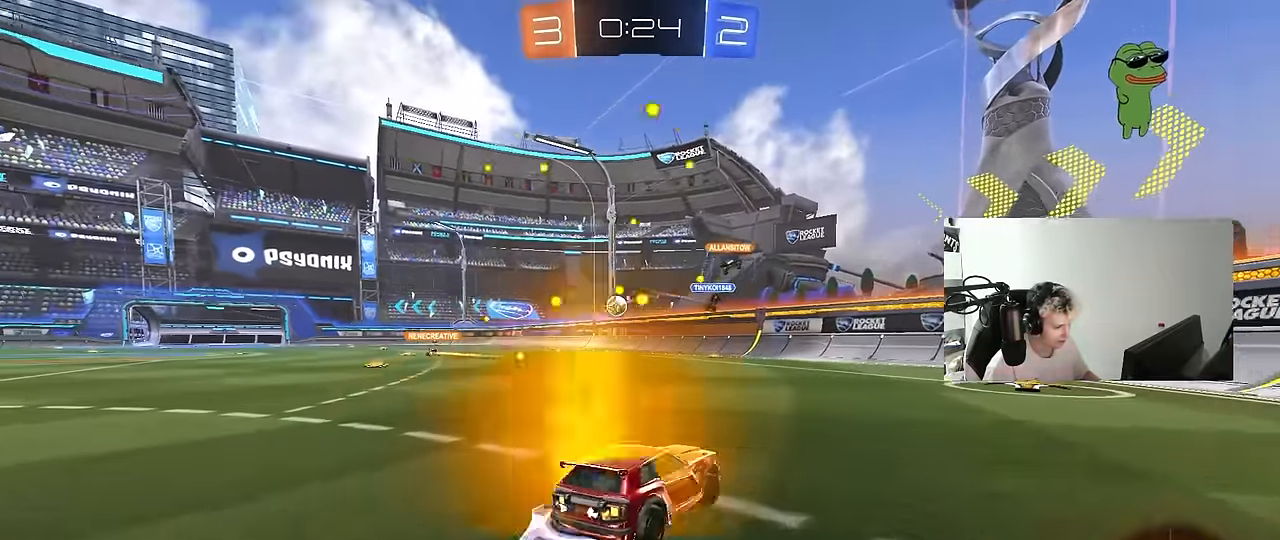
{"keys": ["a", "shift", "w"], "mouse": [], "events": [[166, "d", "up"], [350, "d", "down"], [450, "a", "down"], [450, "d", "up"], [483, "shift", "down"]]}
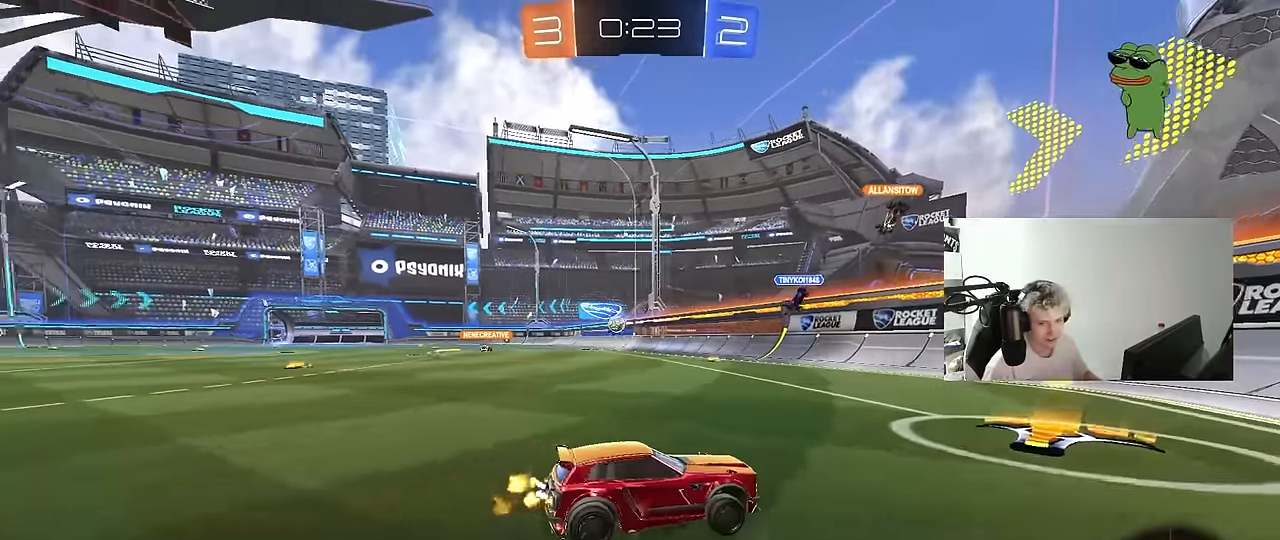
{"keys": ["a", "w"], "mouse": ["left"], "events": [[266, "shift", "up"], [316, "mouse_left", "down"]]}
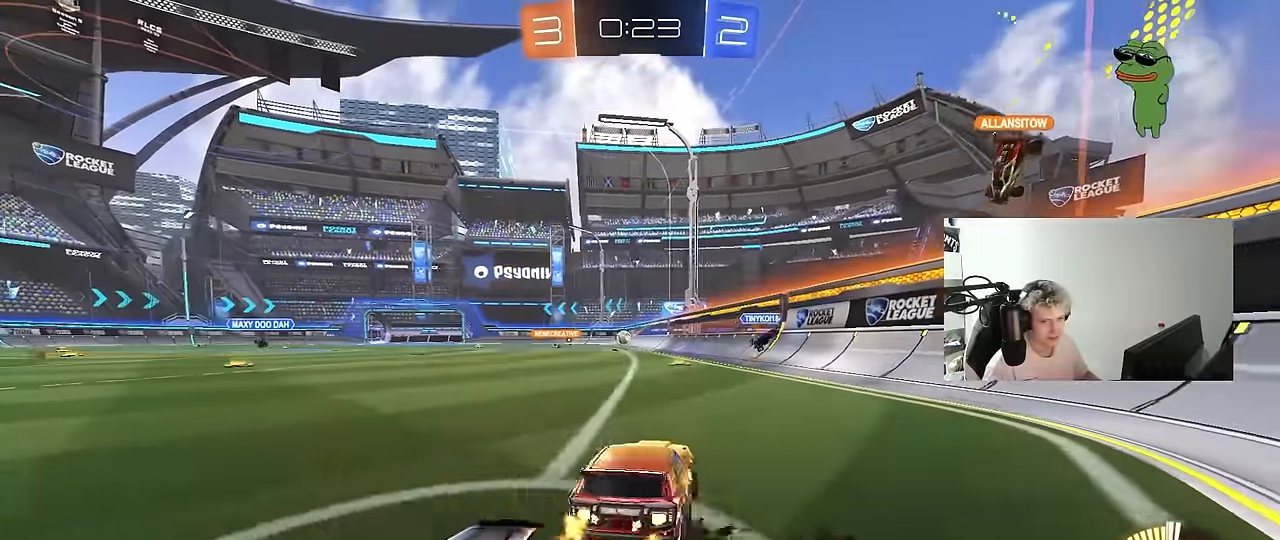
{"keys": ["a", "s", "shift"], "mouse": ["left"], "events": [[50, "a", "up"], [100, "mouse_right", "down"], [150, "mouse_right", "up"], [183, "a", "down"], [183, "shift", "down"], [233, "mouse_right", "down"], [283, "s", "down"], [283, "w", "up"], [383, "mouse_right", "up"]]}
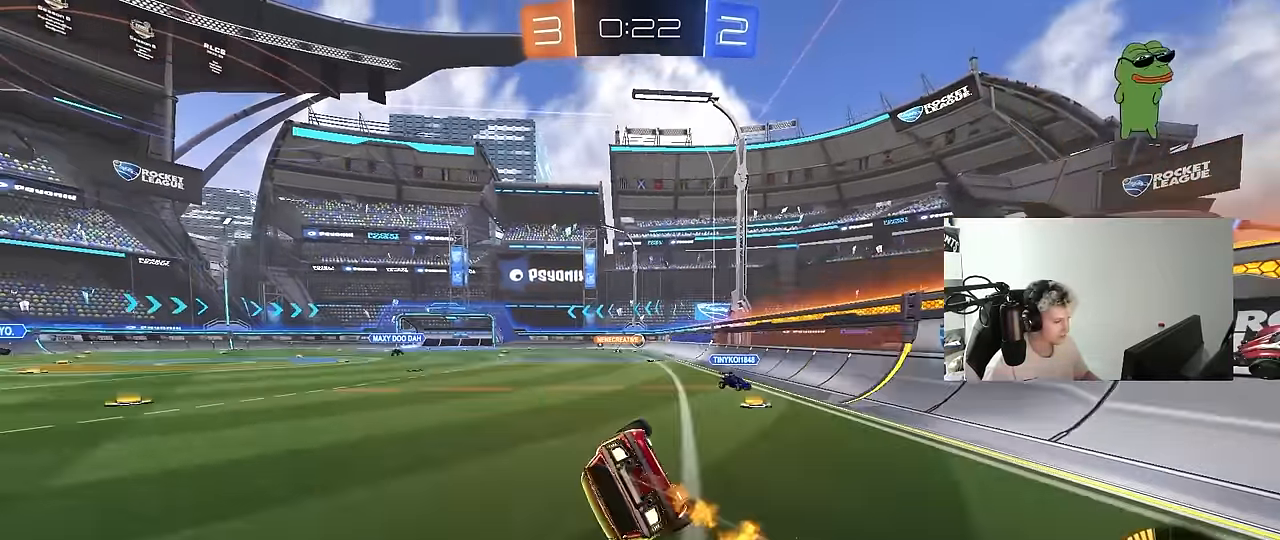
{"keys": ["a", "s", "shift"], "mouse": [], "events": [[116, "s", "up"], [250, "s", "down"], [433, "mouse_left", "up"]]}
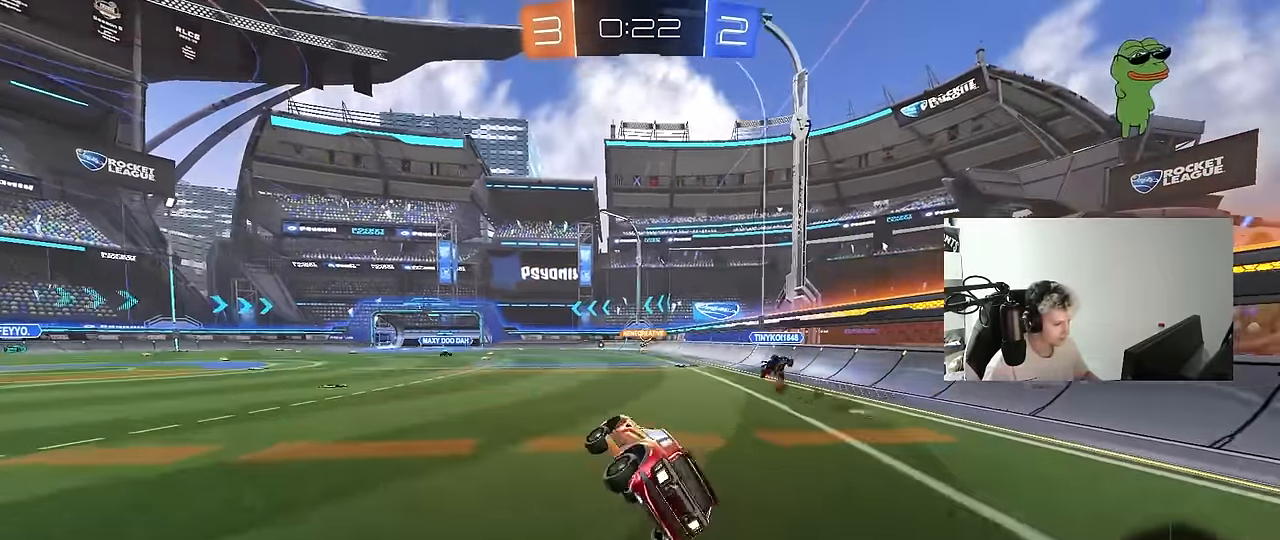
{"keys": ["w"], "mouse": ["left"], "events": [[33, "s", "up"], [83, "a", "up"], [83, "shift", "up"], [266, "w", "down"], [500, "mouse_left", "down"]]}
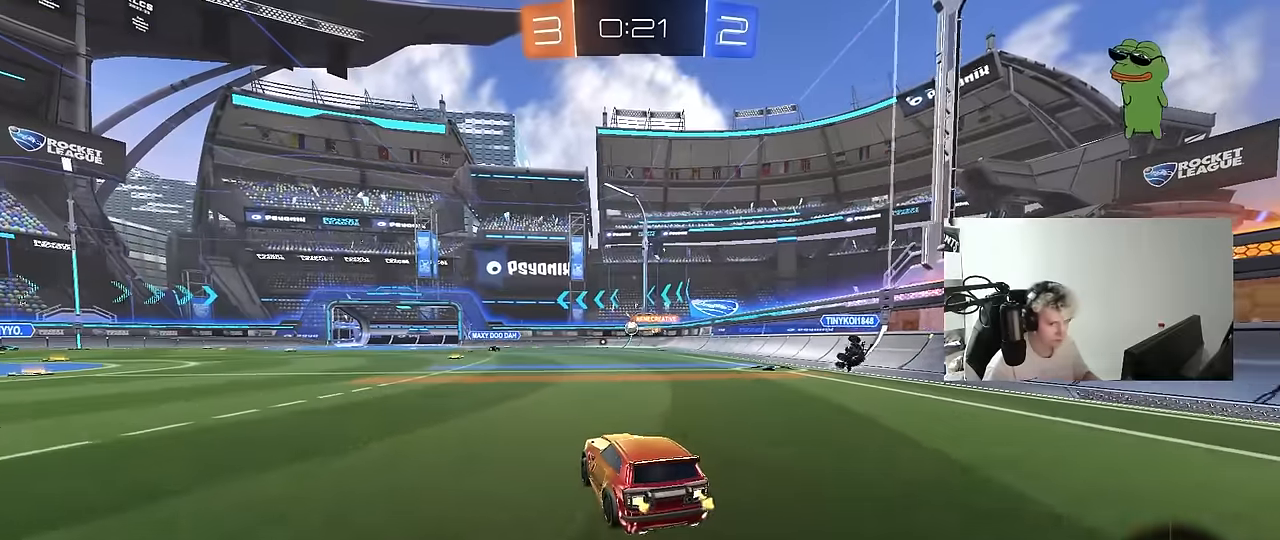
{"keys": ["w"], "mouse": [], "events": [[50, "a", "down"], [150, "a", "up"], [150, "mouse_left", "up"]]}
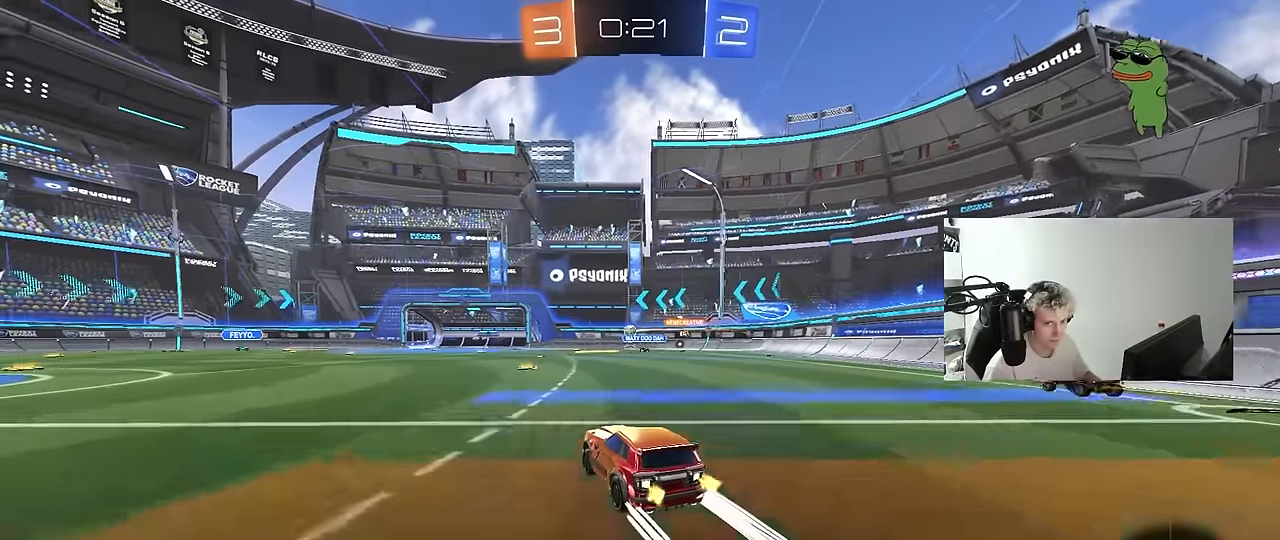
{"keys": ["w"], "mouse": [], "events": []}
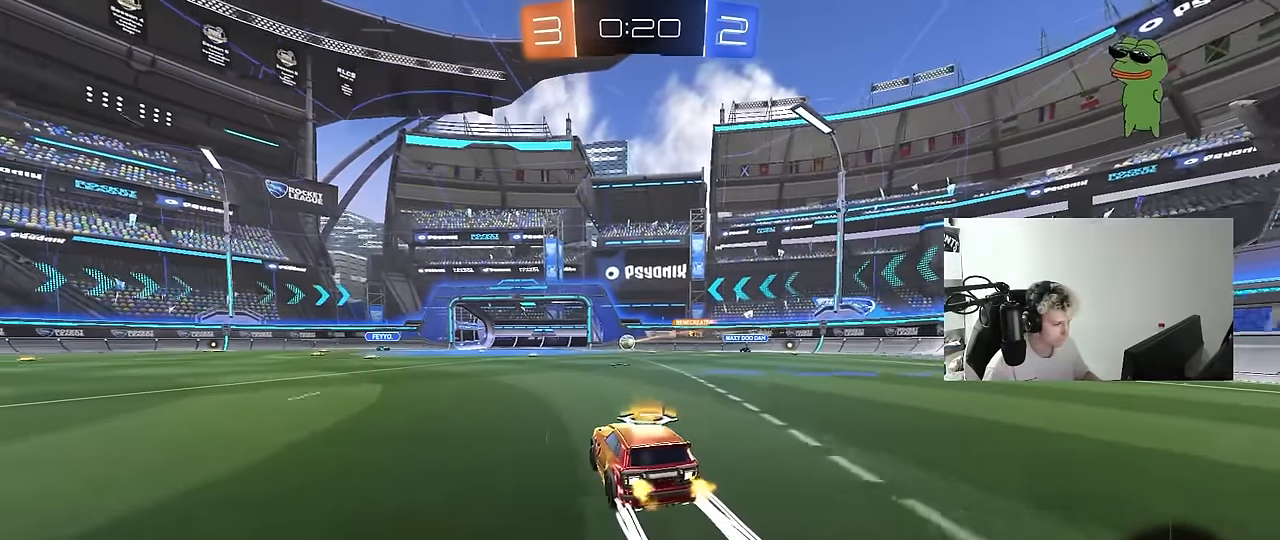
{"keys": ["w"], "mouse": [], "events": [[33, "a", "down"], [133, "shift", "down"], [166, "shift", "up"], [366, "a", "up"]]}
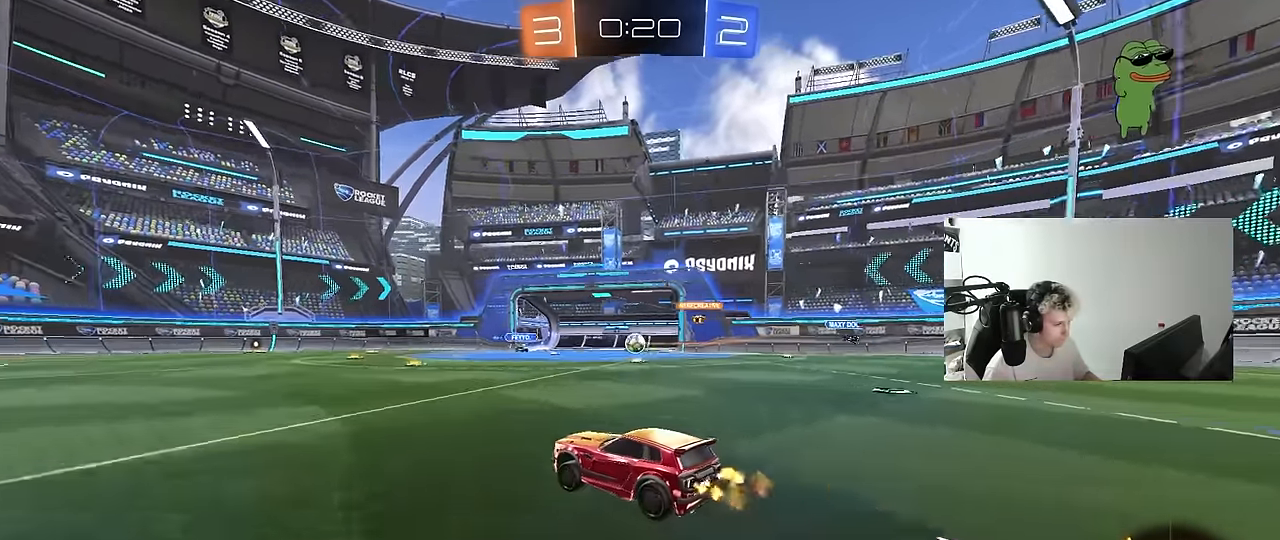
{"keys": ["a", "w"], "mouse": [], "events": [[283, "a", "down"], [333, "shift", "down"], [416, "shift", "up"]]}
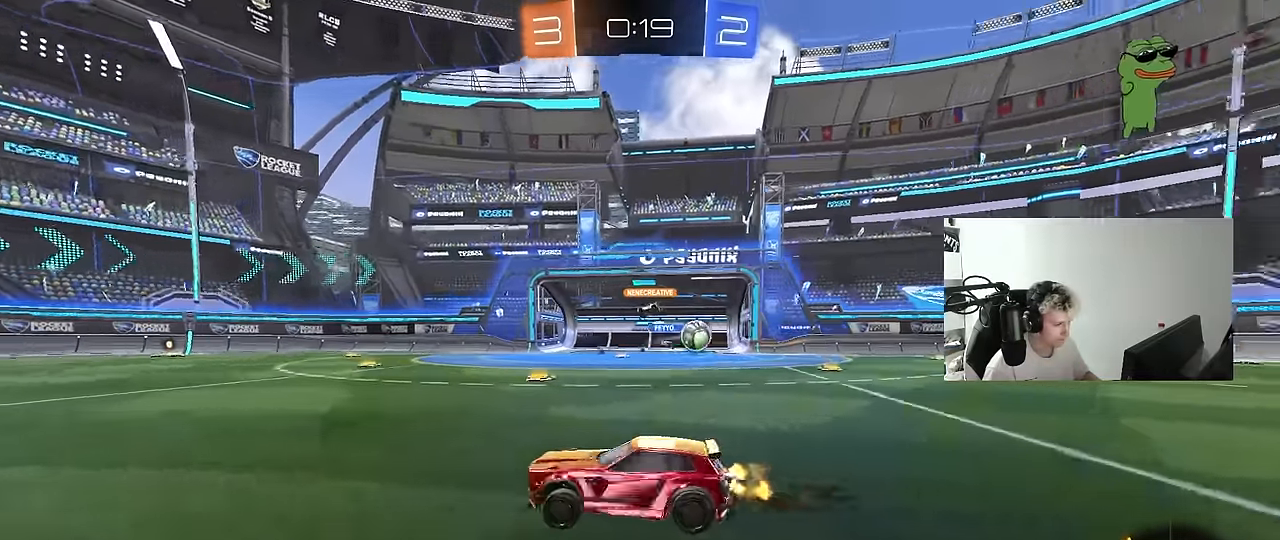
{"keys": ["a", "w"], "mouse": ["left"], "events": [[166, "shift", "down"], [250, "shift", "up"], [433, "mouse_left", "down"]]}
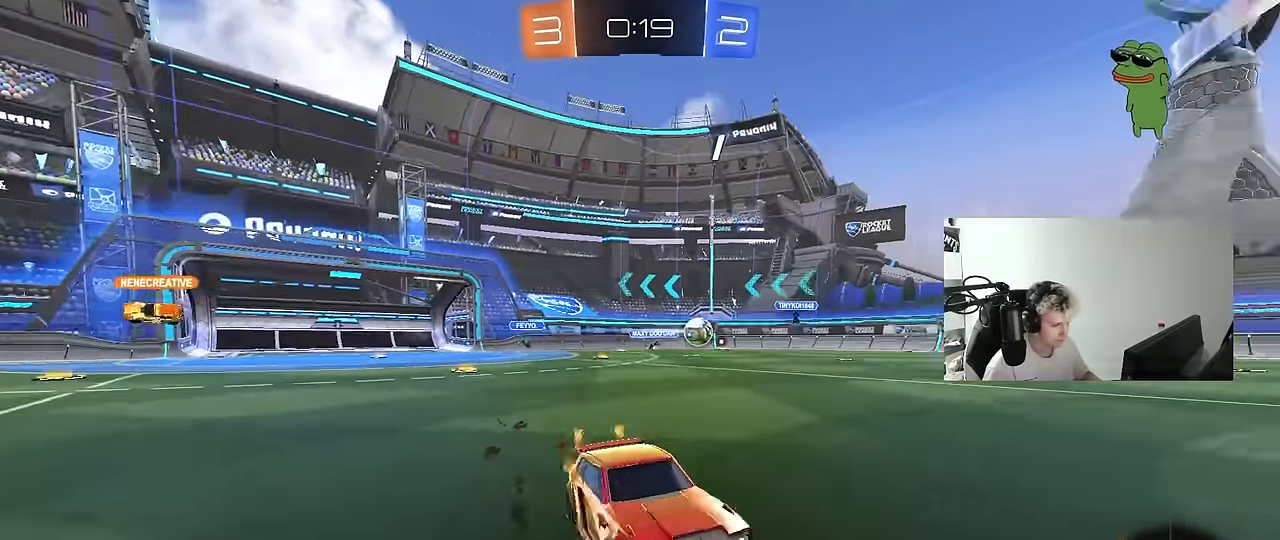
{"keys": ["w"], "mouse": [], "events": [[83, "a", "up"], [166, "mouse_left", "up"]]}
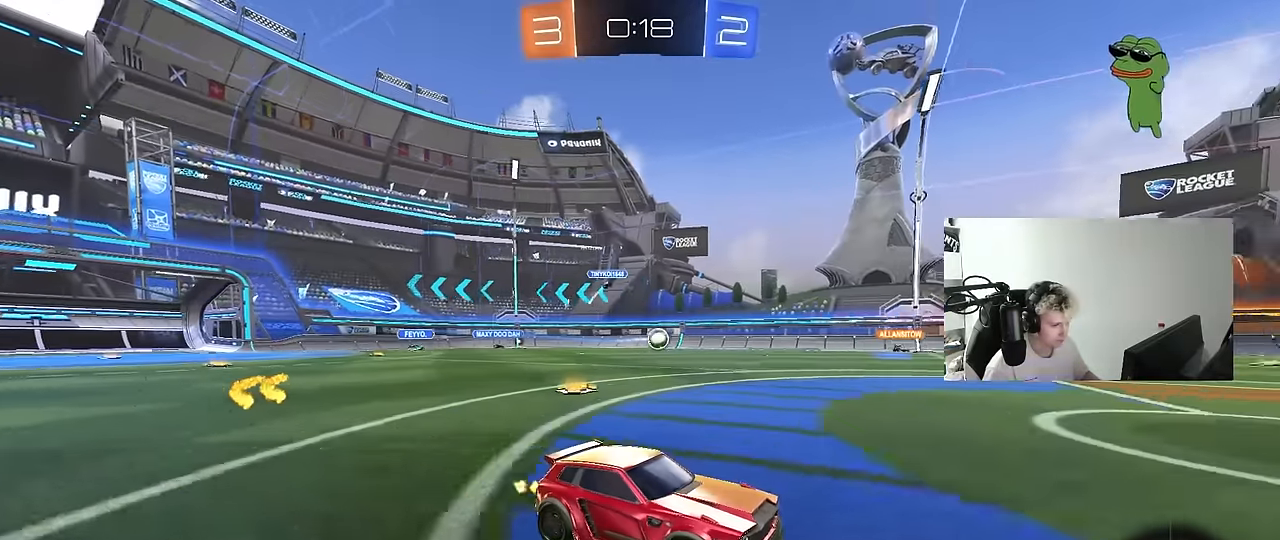
{"keys": ["a", "w"], "mouse": [], "events": [[283, "a", "down"]]}
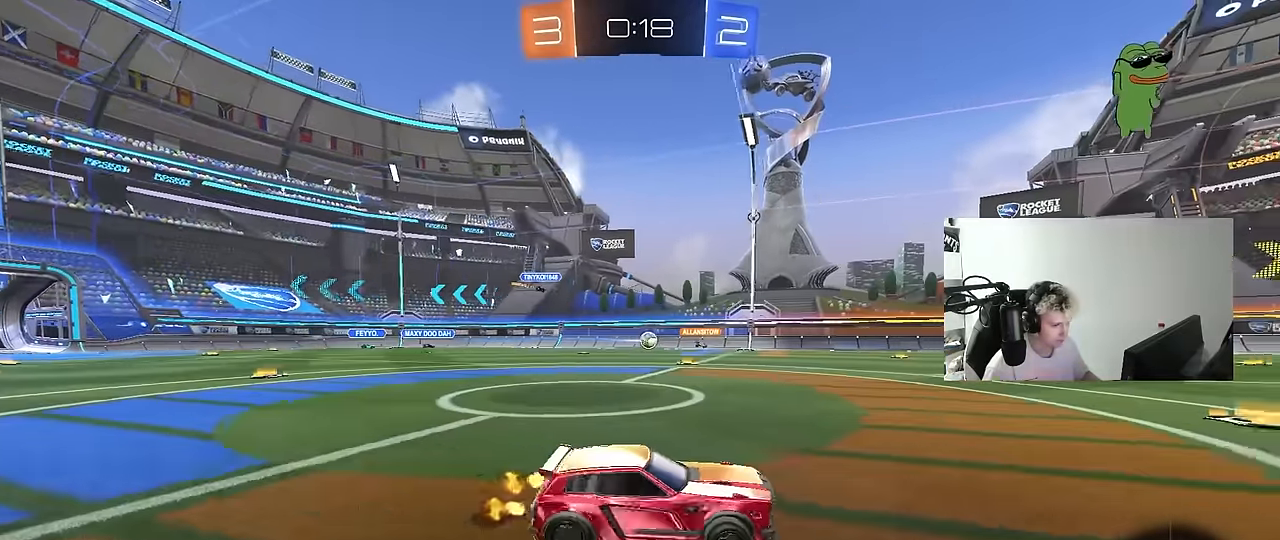
{"keys": ["w"], "mouse": [], "events": [[166, "shift", "down"], [216, "shift", "up"], [400, "a", "up"]]}
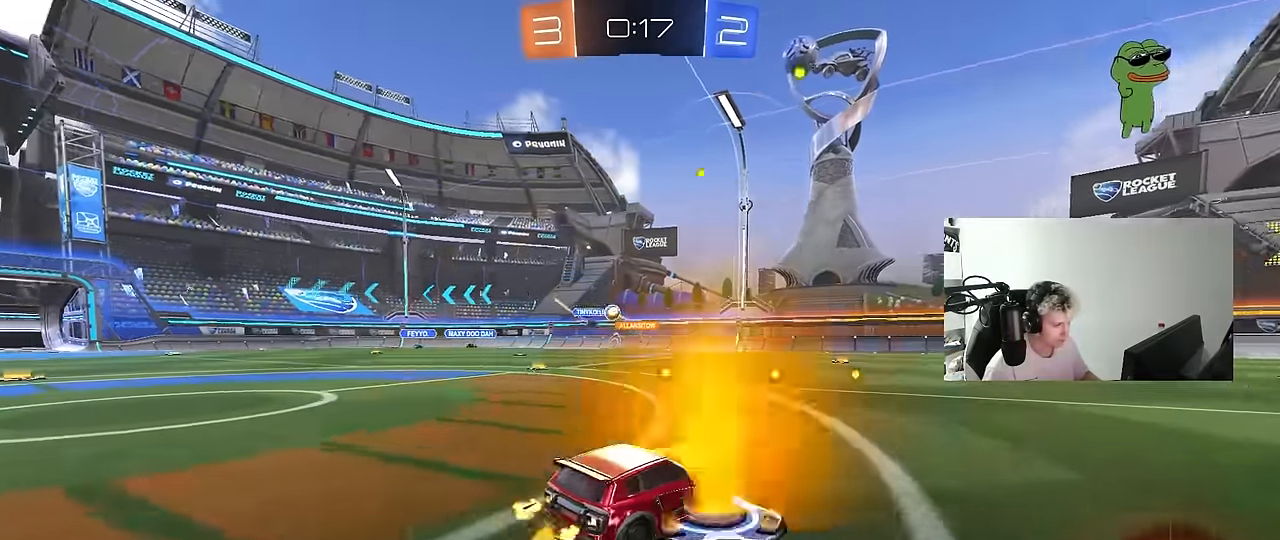
{"keys": ["a", "w"], "mouse": [], "events": [[500, "a", "down"]]}
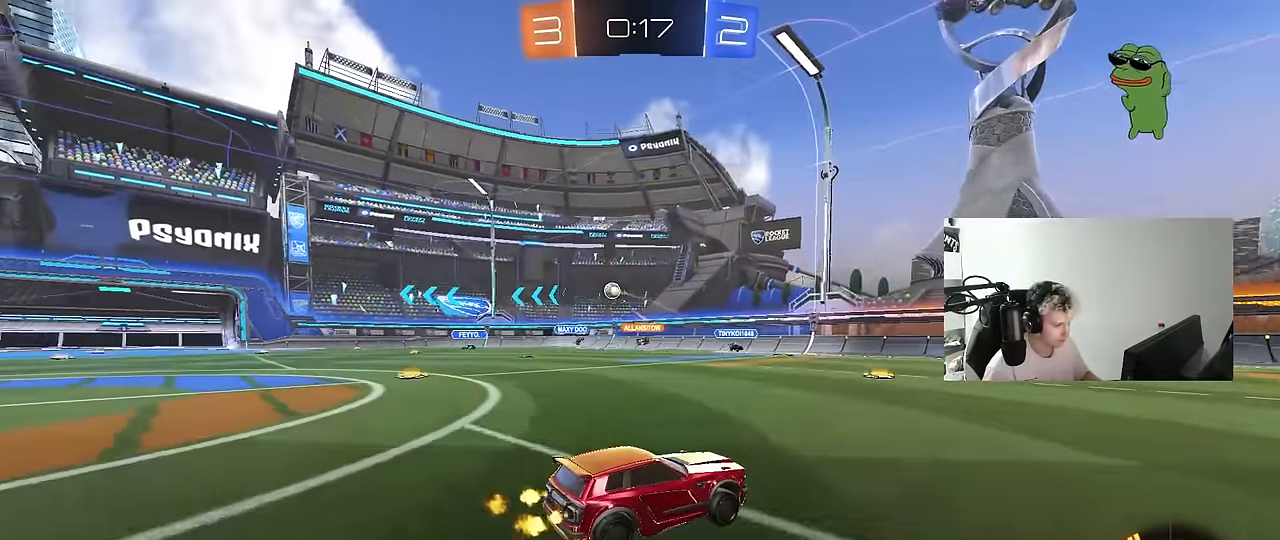
{"keys": ["w"], "mouse": [], "events": [[233, "a", "up"]]}
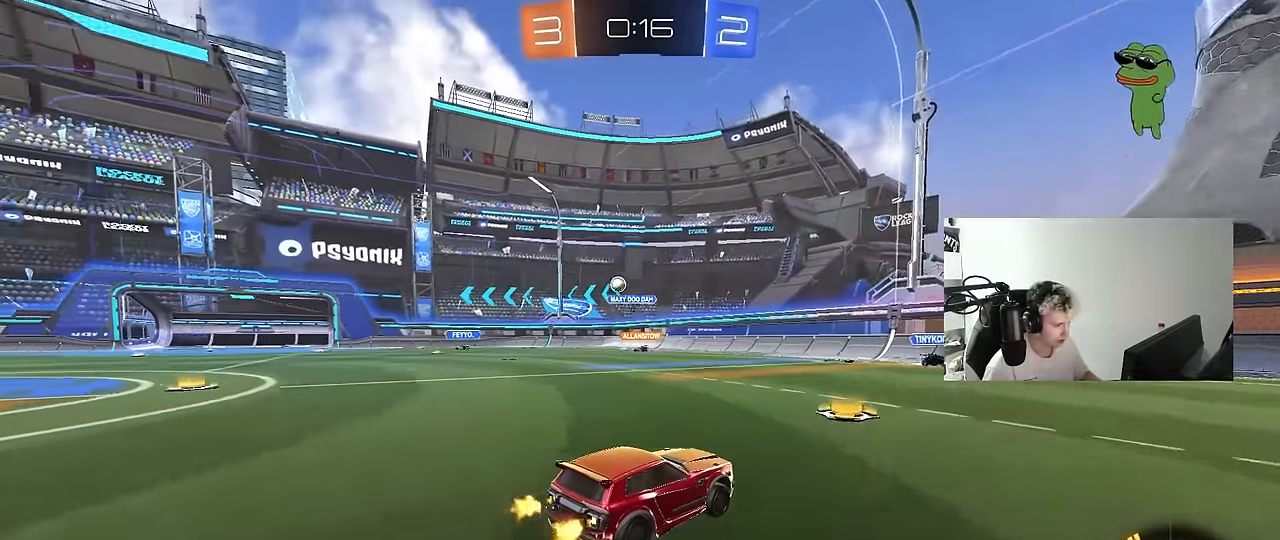
{"keys": ["w"], "mouse": ["left"], "events": [[66, "a", "down"], [200, "mouse_left", "down"], [400, "a", "up"]]}
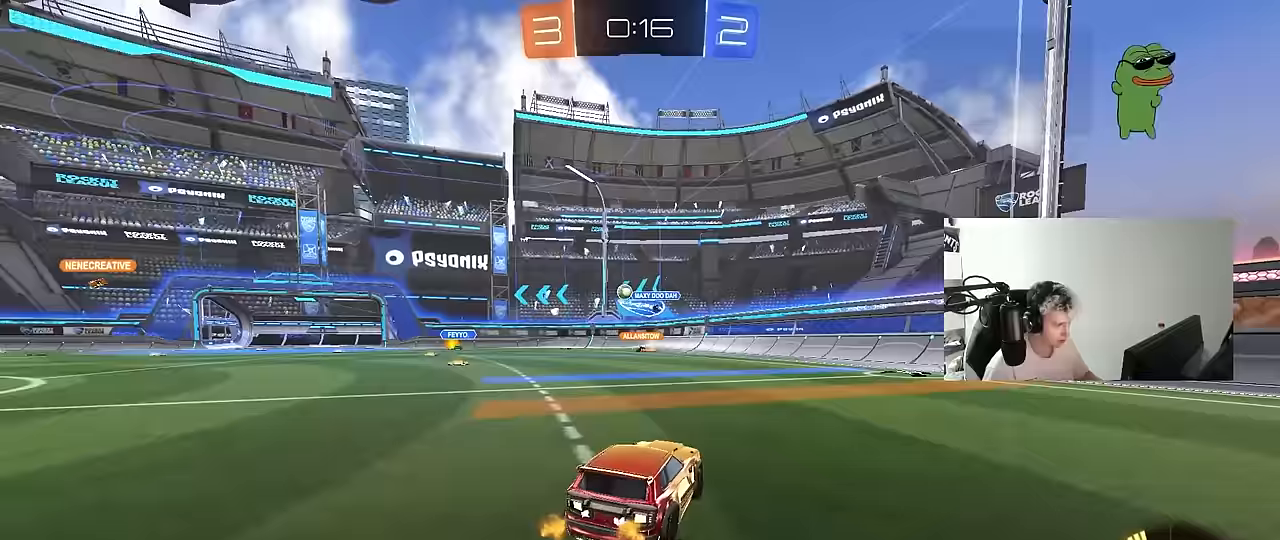
{"keys": ["a", "w"], "mouse": ["left"], "events": [[33, "mouse_left", "up"], [267, "a", "down"], [450, "mouse_left", "down"]]}
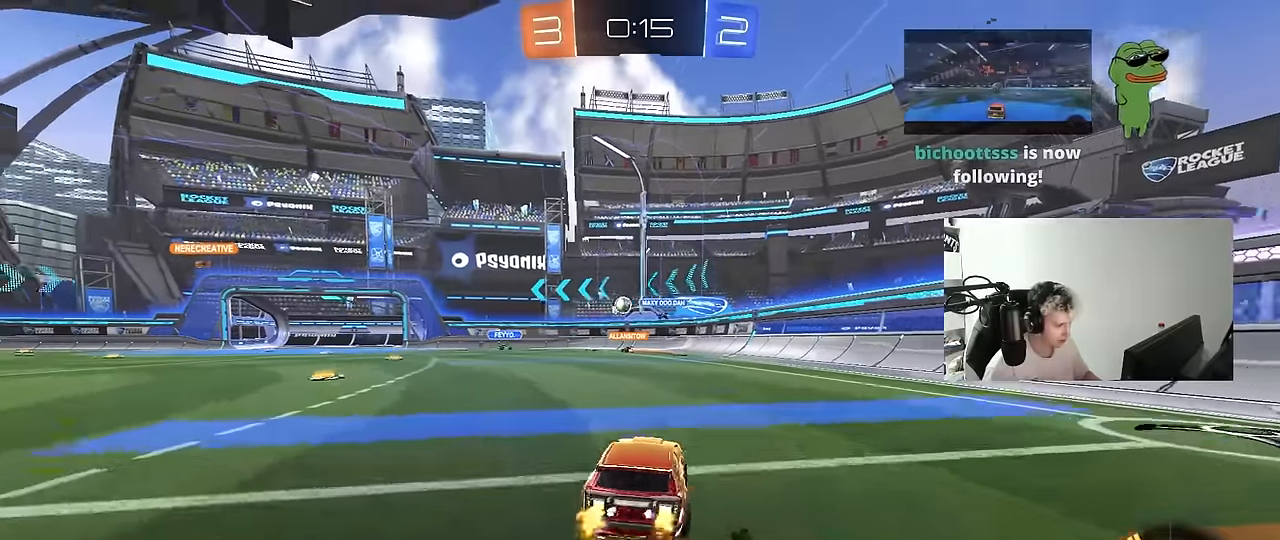
{"keys": [], "mouse": [], "events": [[150, "a", "up"], [150, "mouse_left", "up"], [283, "d", "down"], [467, "d", "up"], [467, "w", "up"]]}
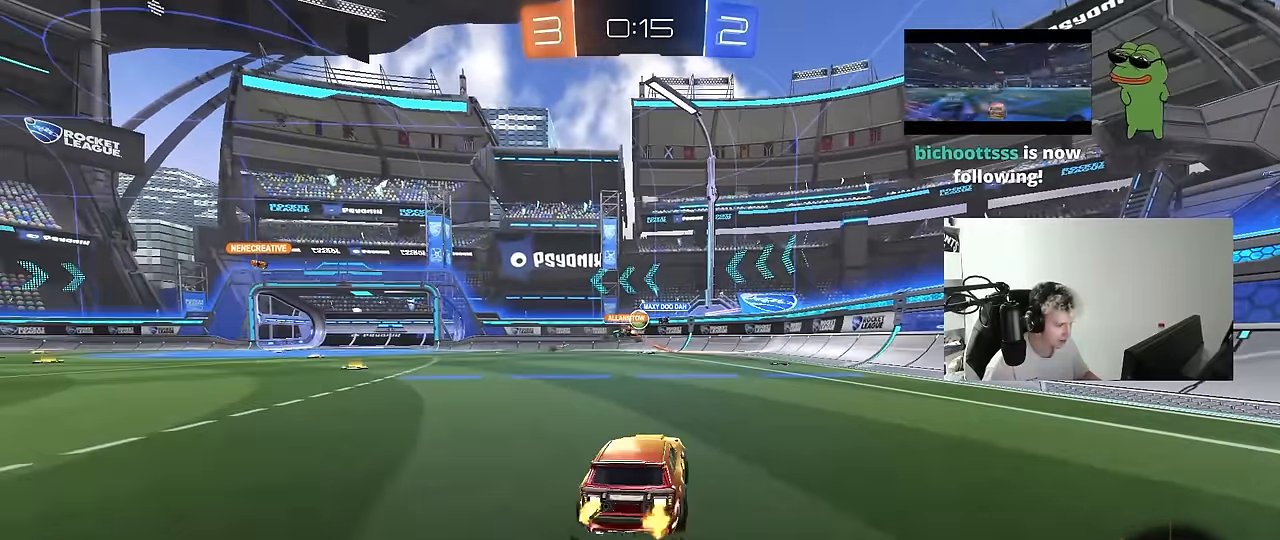
{"keys": ["d", "s"], "mouse": [], "events": [[67, "a", "down"], [167, "s", "down"], [250, "s", "up"], [300, "s", "down"], [483, "a", "up"], [483, "d", "down"]]}
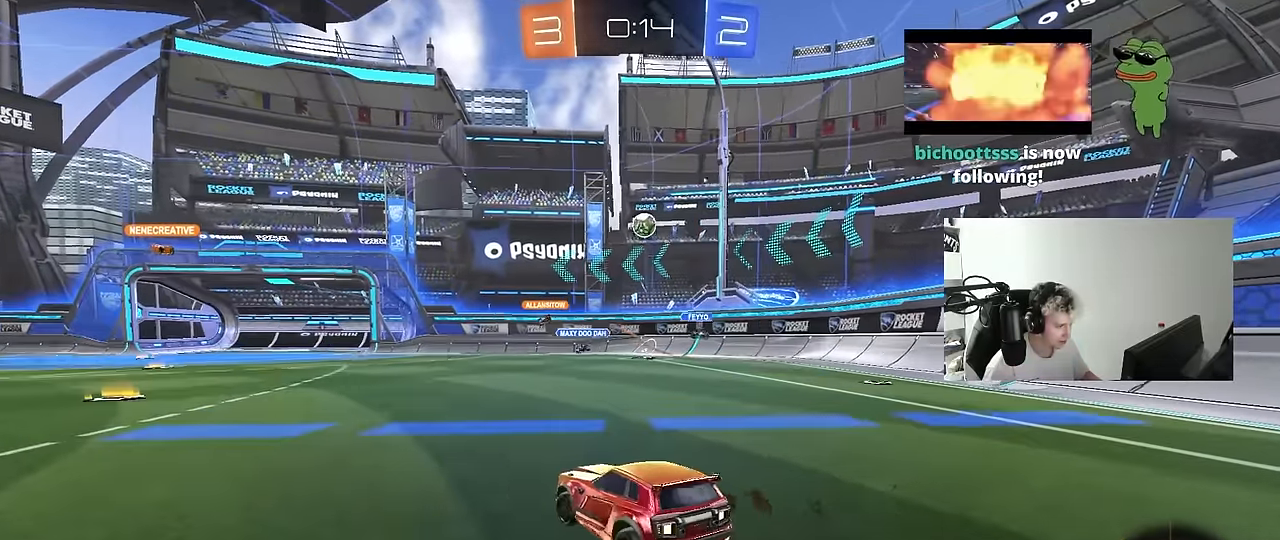
{"keys": ["d", "s"], "mouse": ["left", "right"], "events": [[33, "s", "up"], [183, "w", "down"], [317, "d", "up"], [317, "mouse_left", "down"], [367, "a", "down"], [367, "mouse_right", "down"], [367, "w", "up"], [417, "s", "down"], [450, "d", "down"], [500, "a", "up"]]}
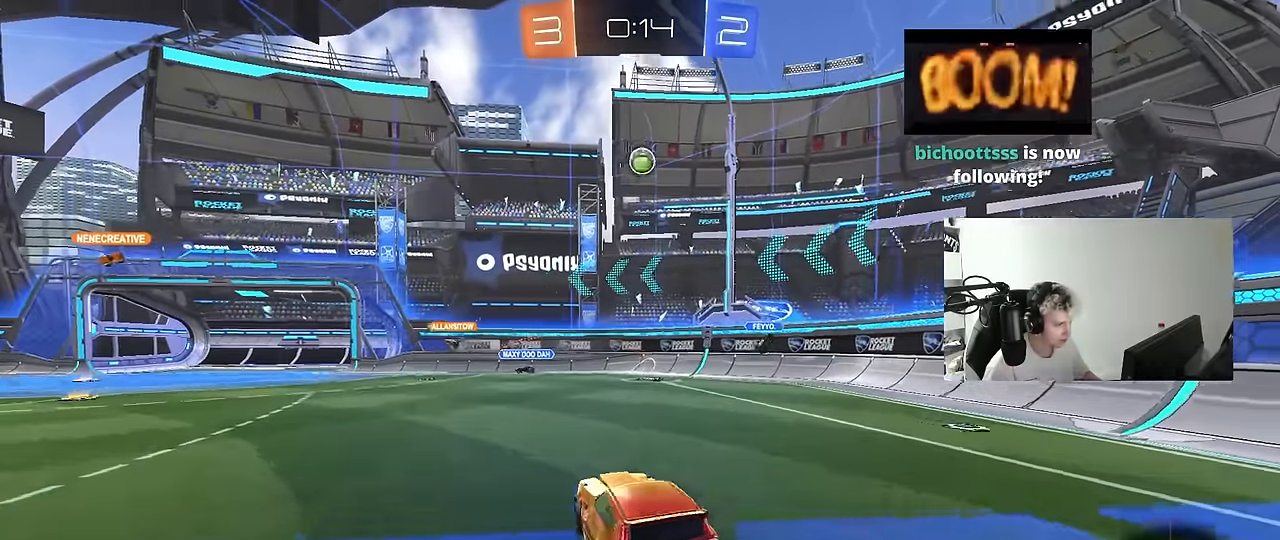
{"keys": ["d", "shift"], "mouse": ["left"], "events": [[100, "d", "up"], [100, "mouse_right", "up"], [100, "s", "up"], [150, "mouse_right", "down"], [183, "d", "down"], [183, "s", "down"], [333, "mouse_right", "up"], [333, "s", "up"], [333, "shift", "down"]]}
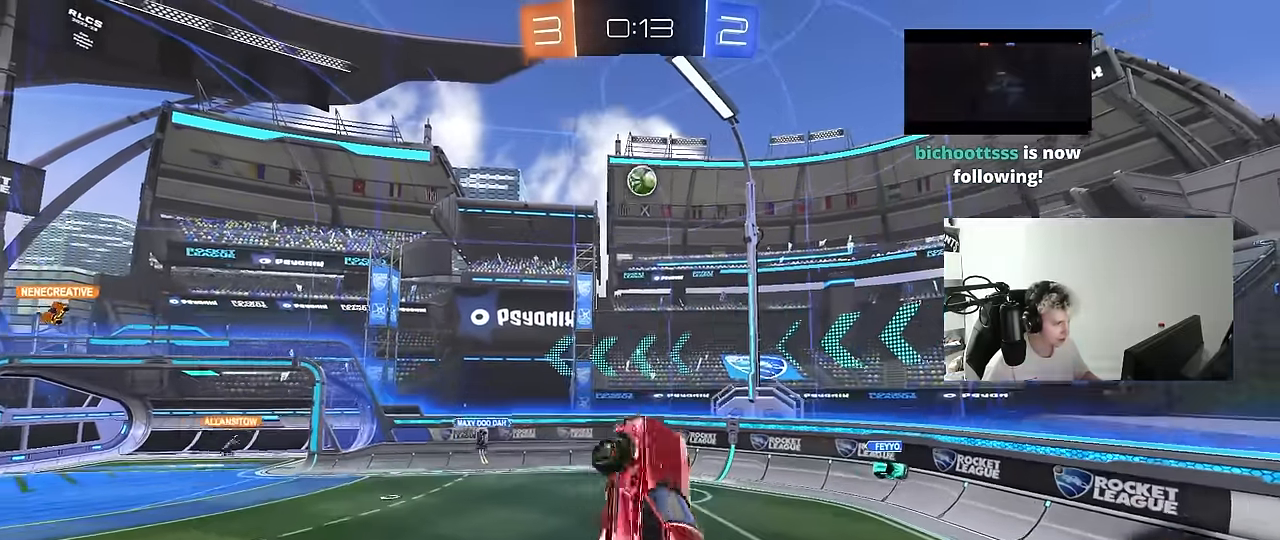
{"keys": ["d", "shift", "w"], "mouse": ["left"], "events": [[17, "w", "down"], [300, "w", "up"], [433, "w", "down"]]}